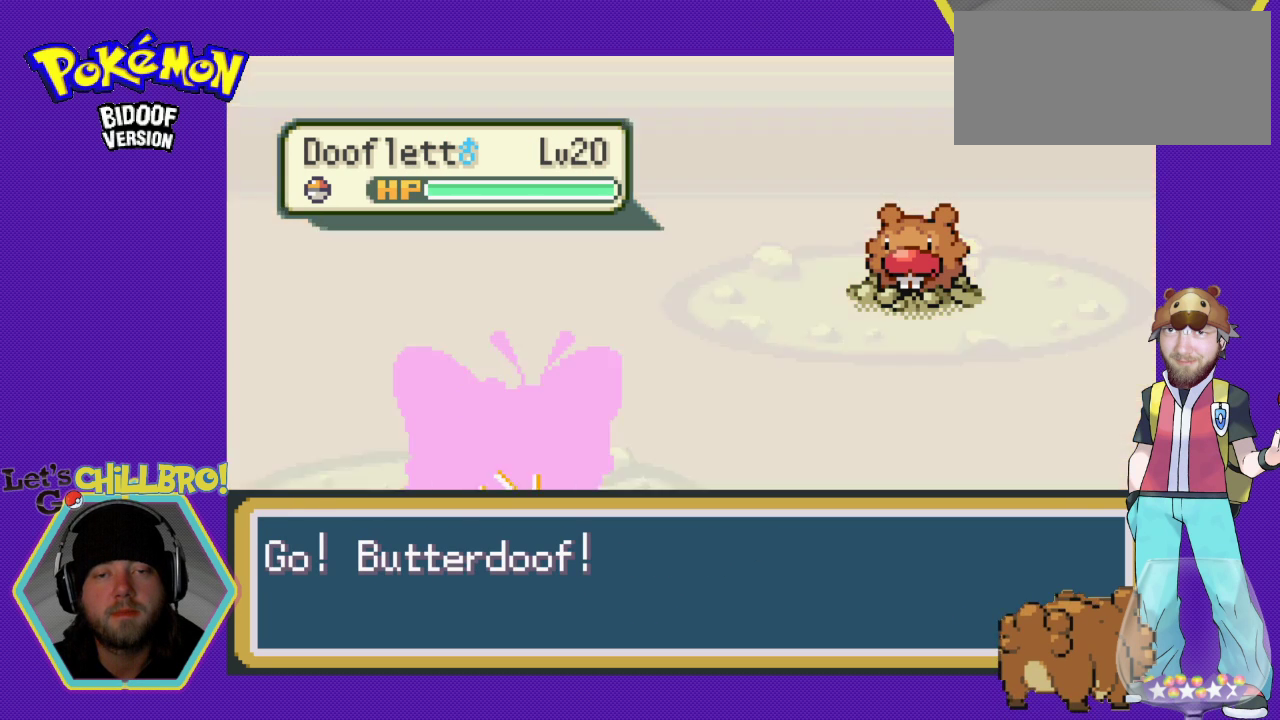
Gameplay with a controller (Nintendo layout); each line is a JSON object with the inputs held at the frame after it. "events" lists button and stick changes between this image and that frame as [ms after this image, input, new state], when the widget could be followed in between. Not read: L1 L3 R1 R3.
{"buttons": [], "events": []}
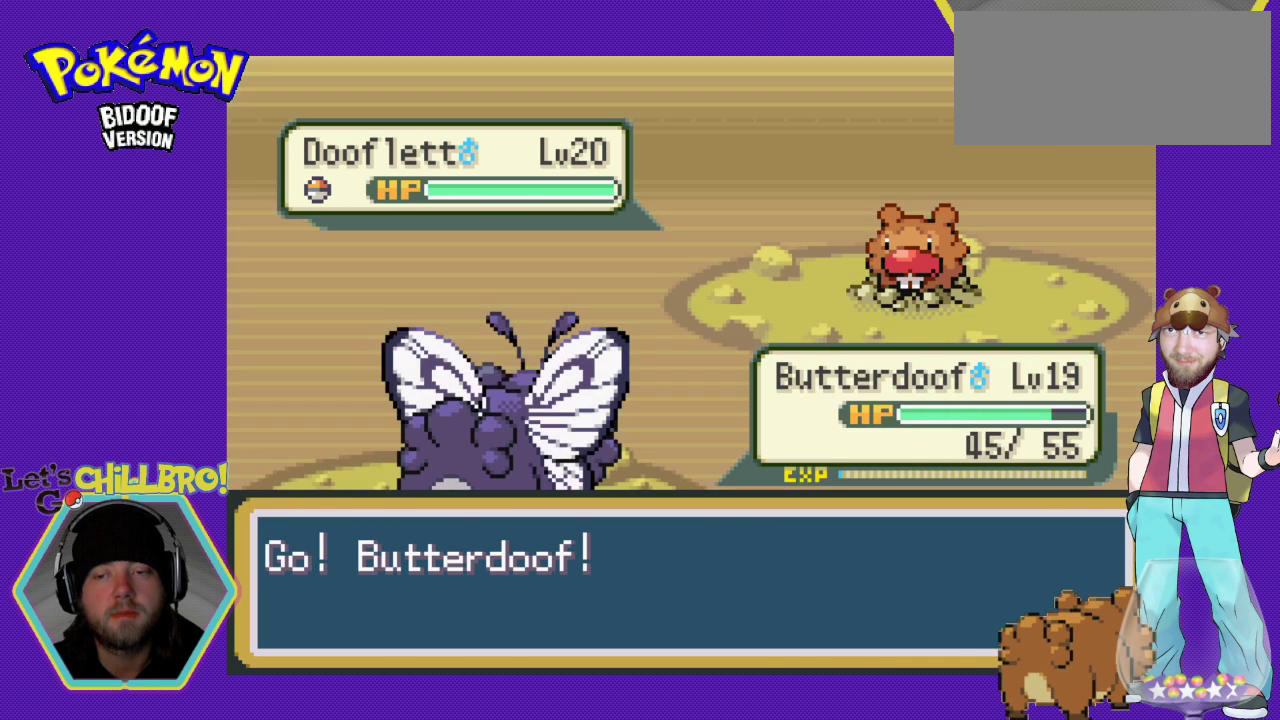
{"buttons": [], "events": []}
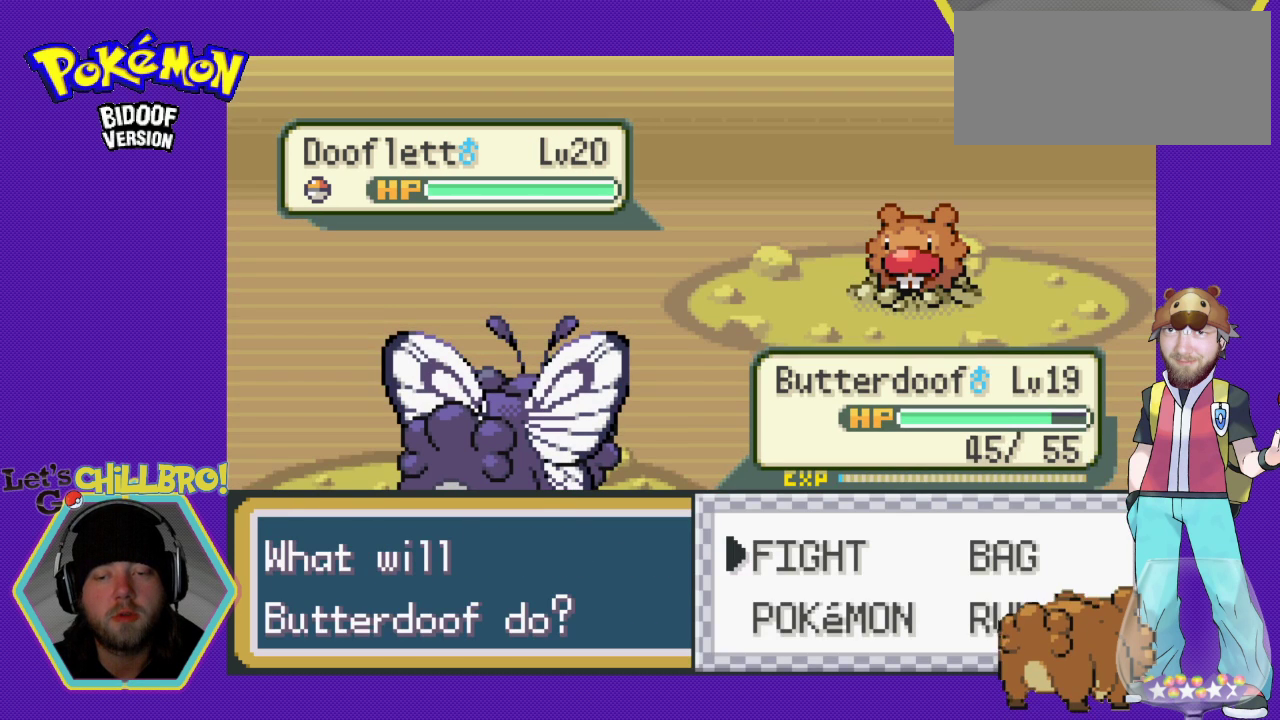
{"buttons": ["DPAD_RIGHT"], "events": [[233, "DPAD_DOWN", "down"], [367, "DPAD_DOWN", "up"], [467, "DPAD_RIGHT", "down"]]}
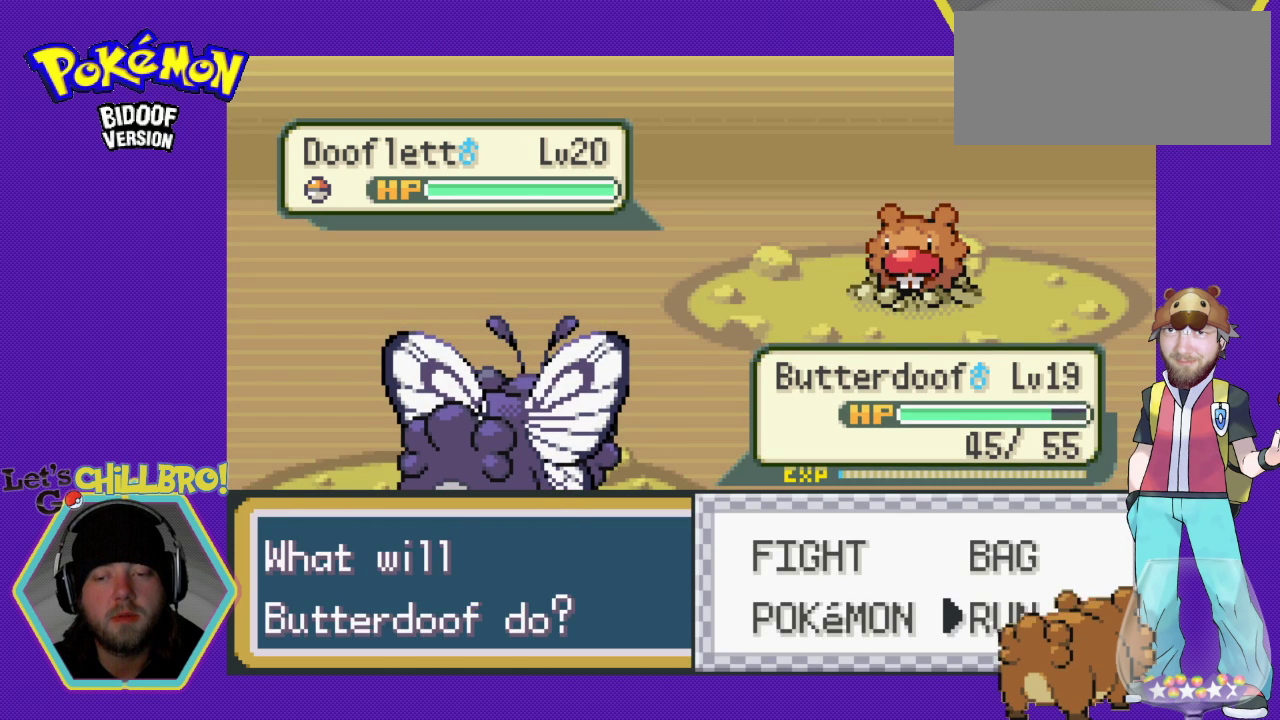
{"buttons": ["A"], "events": [[133, "DPAD_RIGHT", "up"], [167, "A", "down"]]}
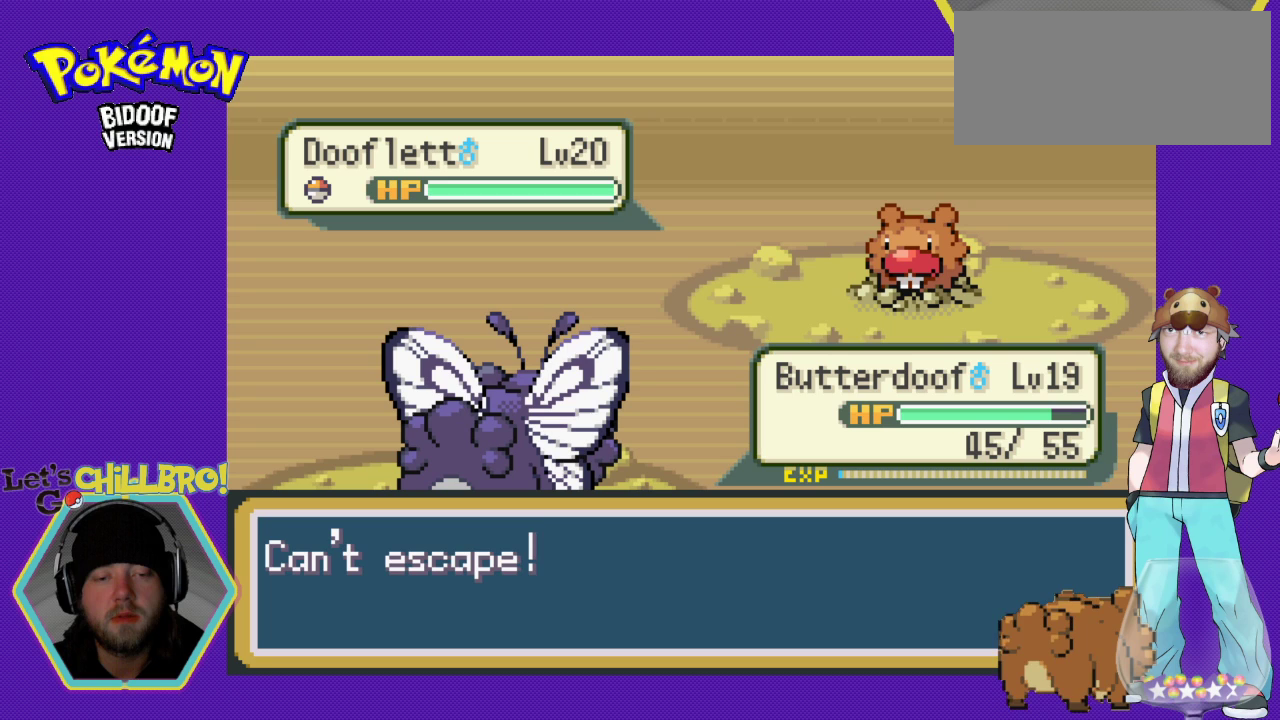
{"buttons": ["B"], "events": [[167, "A", "up"], [467, "B", "down"]]}
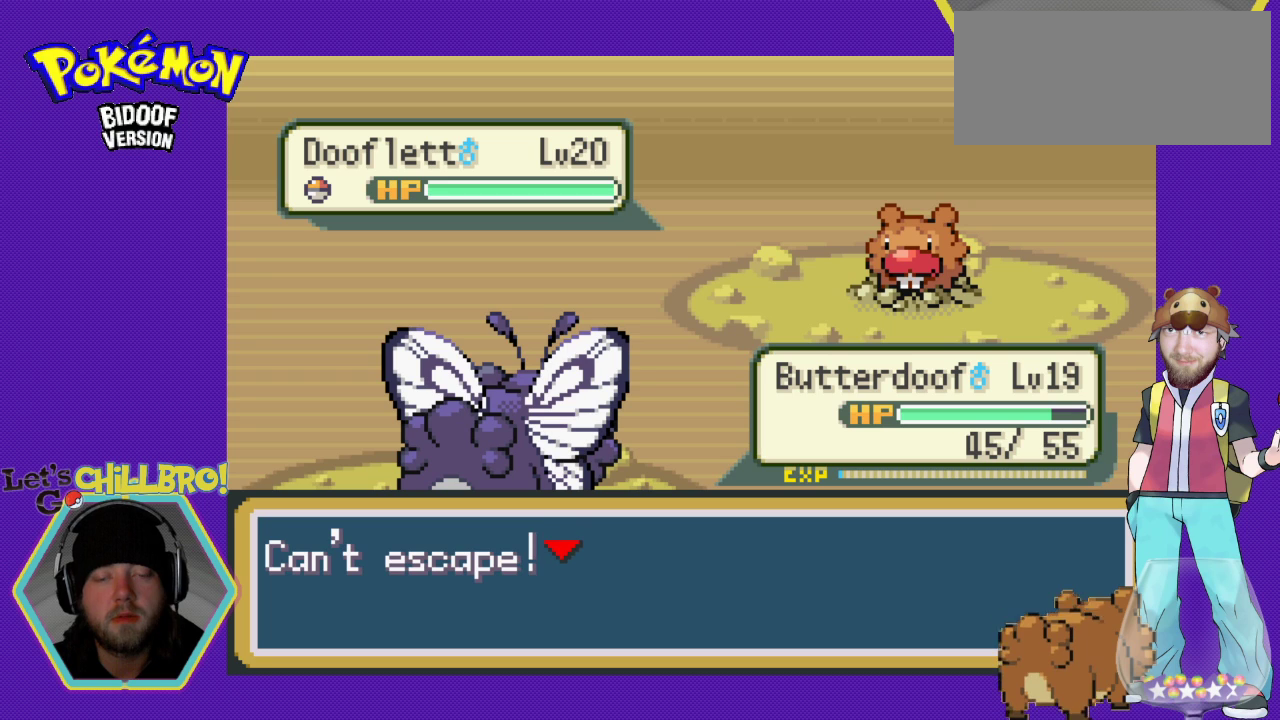
{"buttons": ["A"], "events": [[200, "B", "up"], [467, "A", "down"]]}
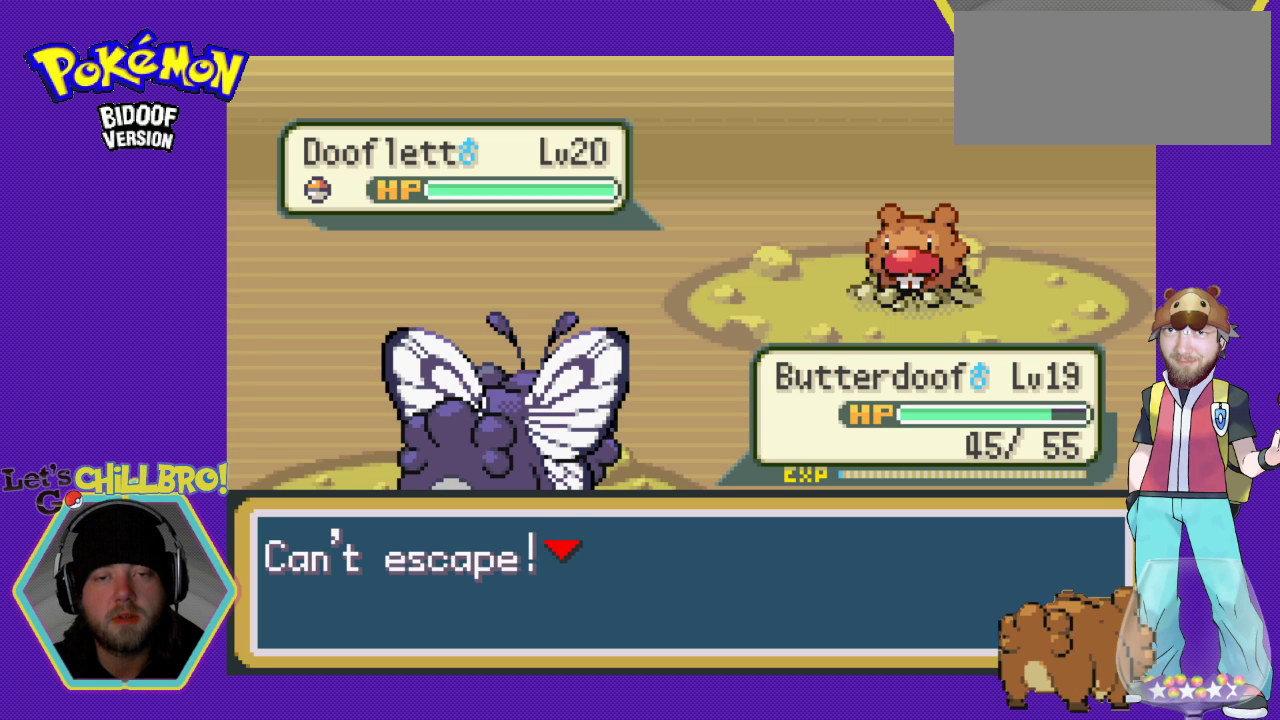
{"buttons": ["A"], "events": [[133, "A", "up"], [233, "B", "down"], [400, "A", "down"], [467, "B", "up"]]}
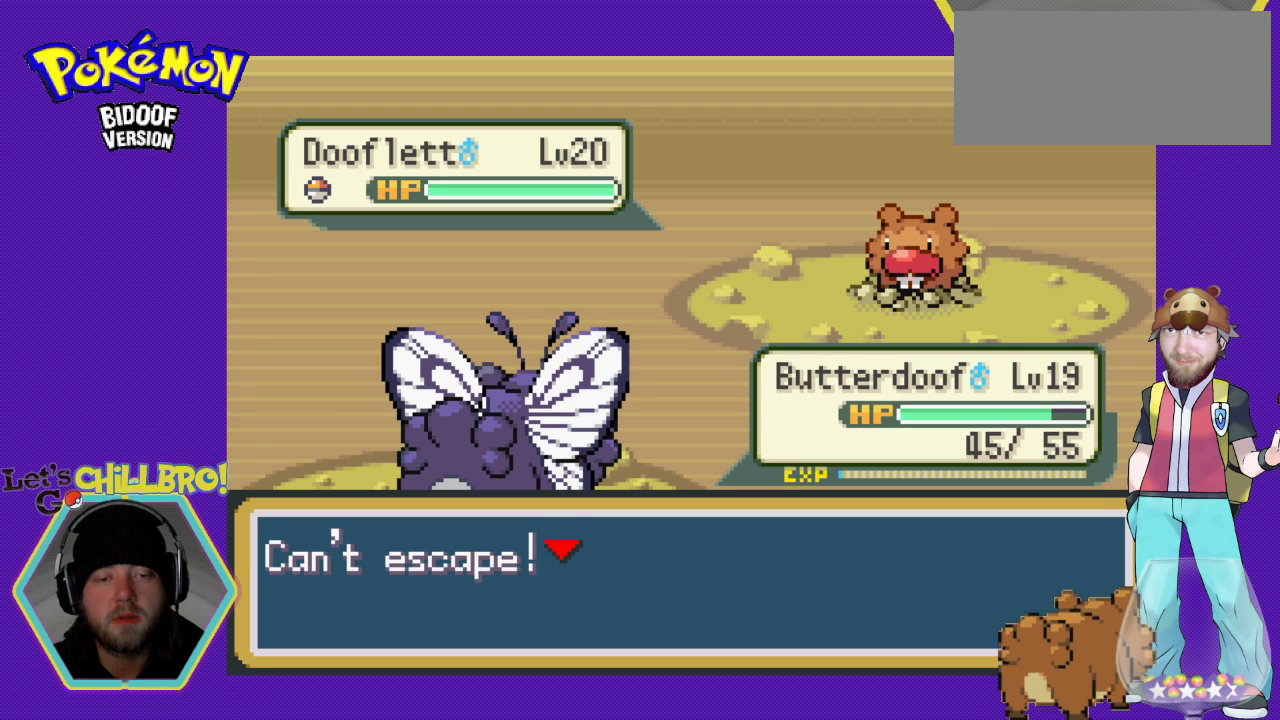
{"buttons": ["DPAD_LEFT"], "events": [[33, "DPAD_LEFT", "down"], [67, "A", "up"], [233, "B", "down"], [333, "A", "down"], [367, "B", "up"], [500, "A", "up"]]}
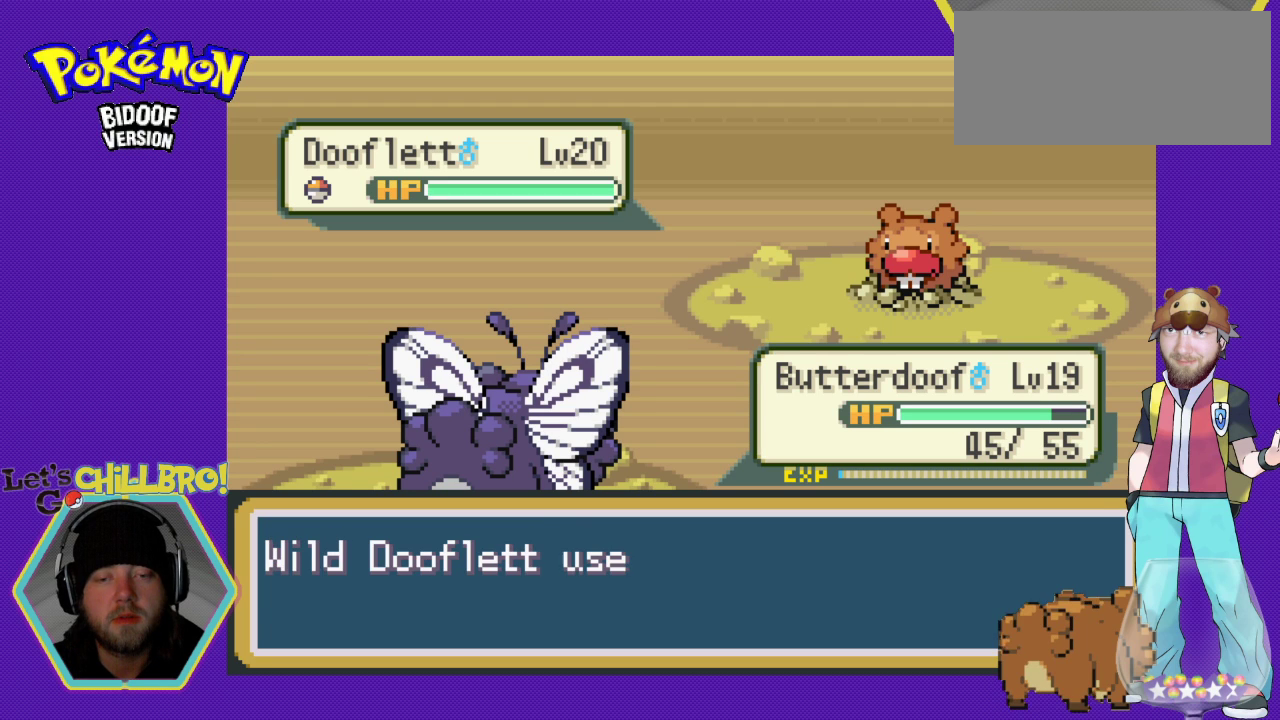
{"buttons": [], "events": [[167, "B", "down"], [167, "DPAD_LEFT", "up"], [233, "A", "down"], [233, "B", "up"], [400, "A", "up"]]}
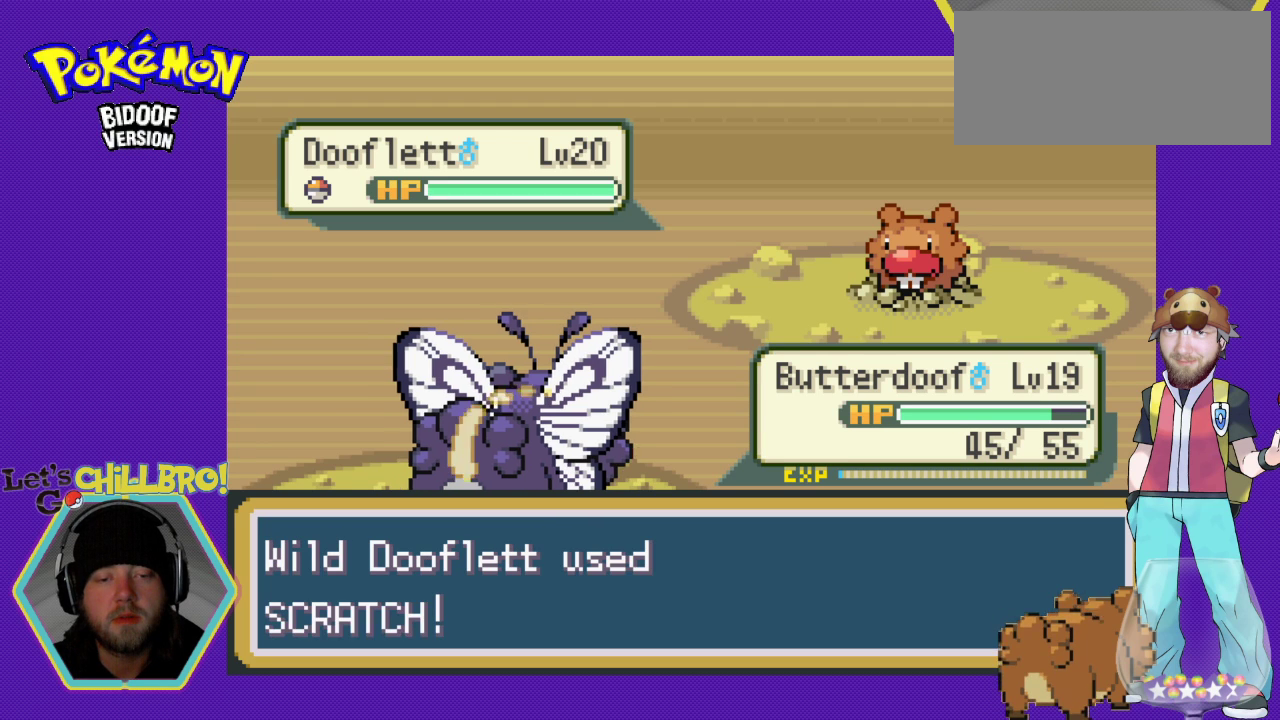
{"buttons": [], "events": [[100, "B", "down"], [167, "A", "down"], [167, "B", "up"], [300, "A", "up"]]}
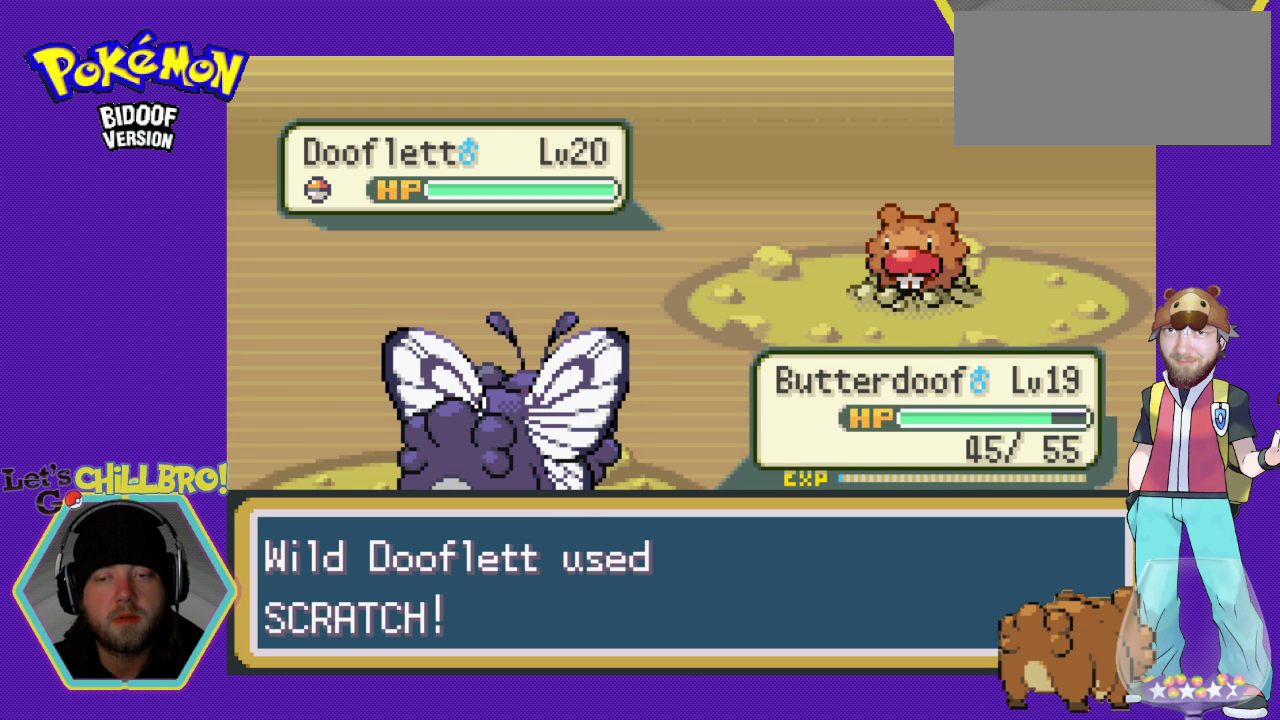
{"buttons": [], "events": [[167, "B", "down"], [233, "A", "down"], [233, "B", "up"], [367, "A", "up"]]}
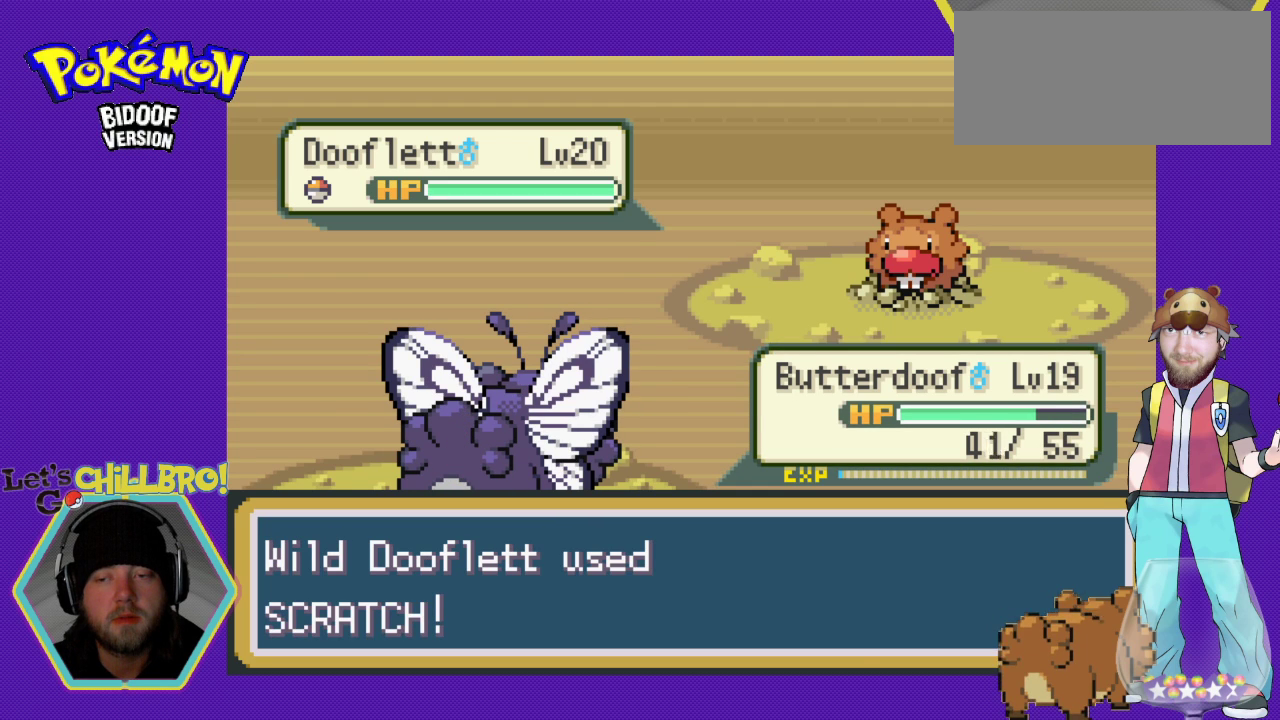
{"buttons": [], "events": []}
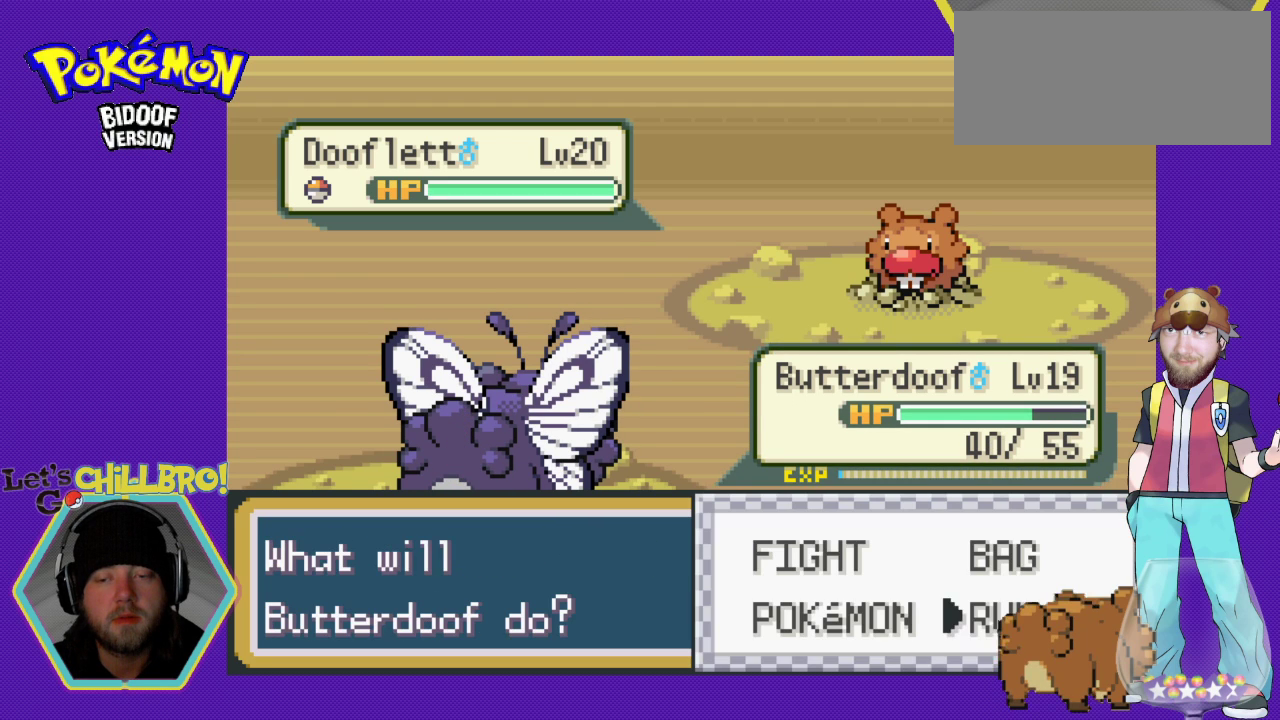
{"buttons": ["DPAD_LEFT"], "events": [[400, "DPAD_LEFT", "down"]]}
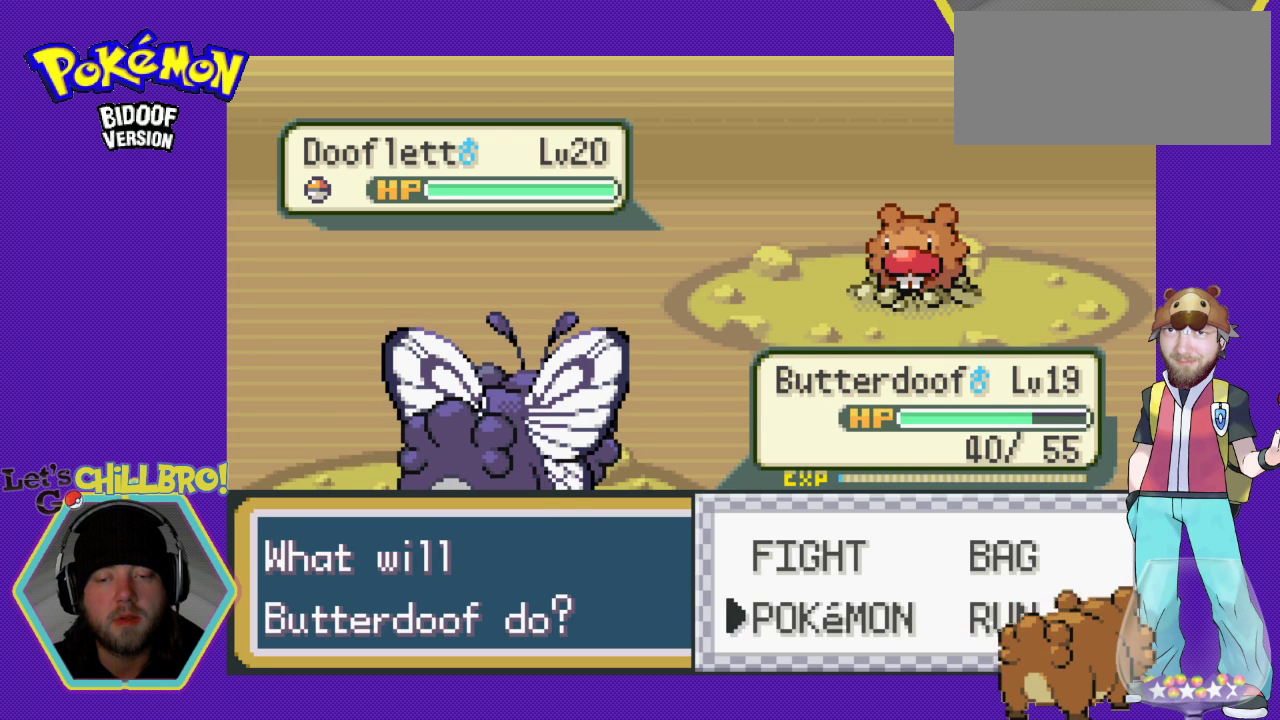
{"buttons": [], "events": [[33, "DPAD_LEFT", "up"], [200, "DPAD_UP", "down"], [333, "DPAD_UP", "up"]]}
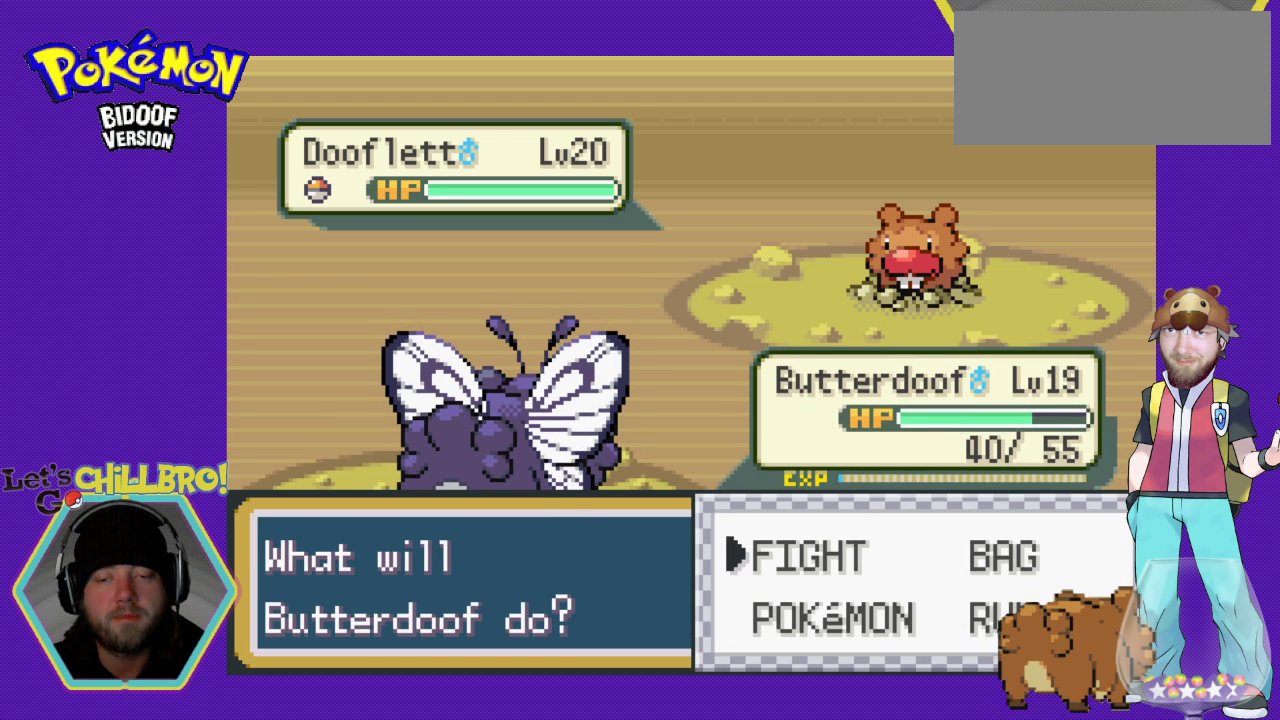
{"buttons": [], "events": [[67, "A", "down"], [233, "A", "up"]]}
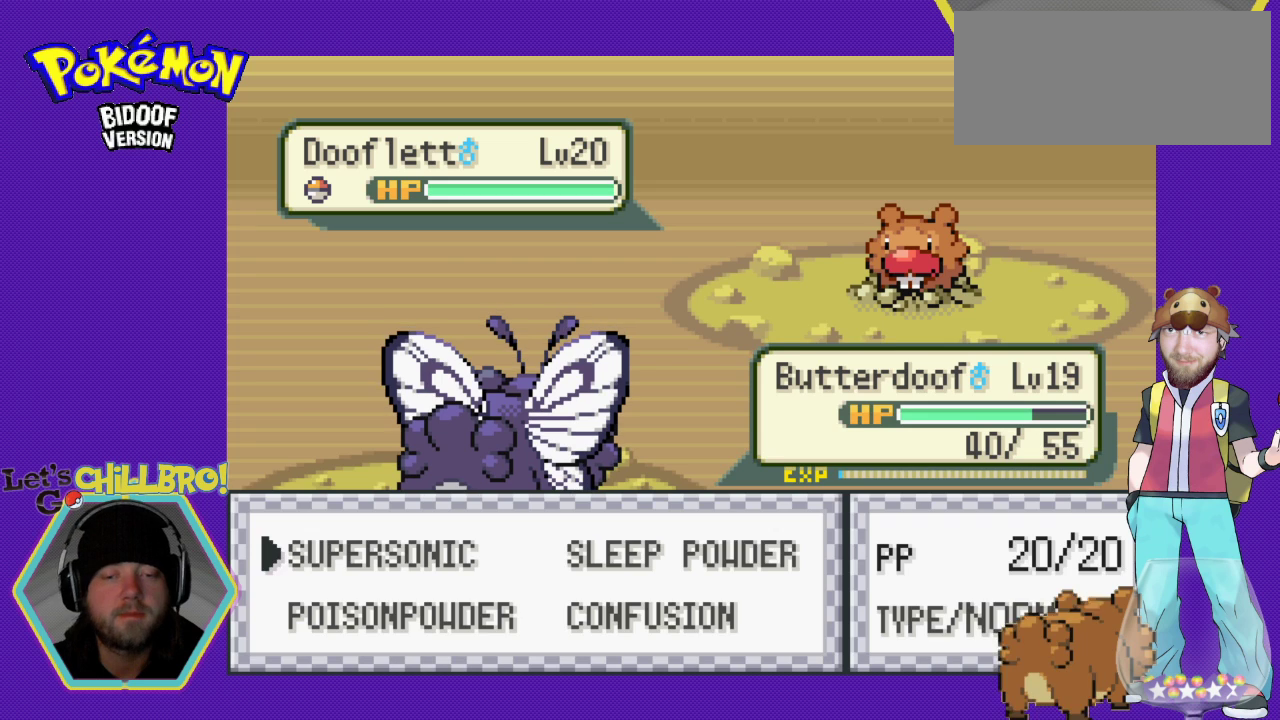
{"buttons": ["A"], "events": [[67, "DPAD_RIGHT", "down"], [200, "DPAD_RIGHT", "up"], [267, "A", "down"]]}
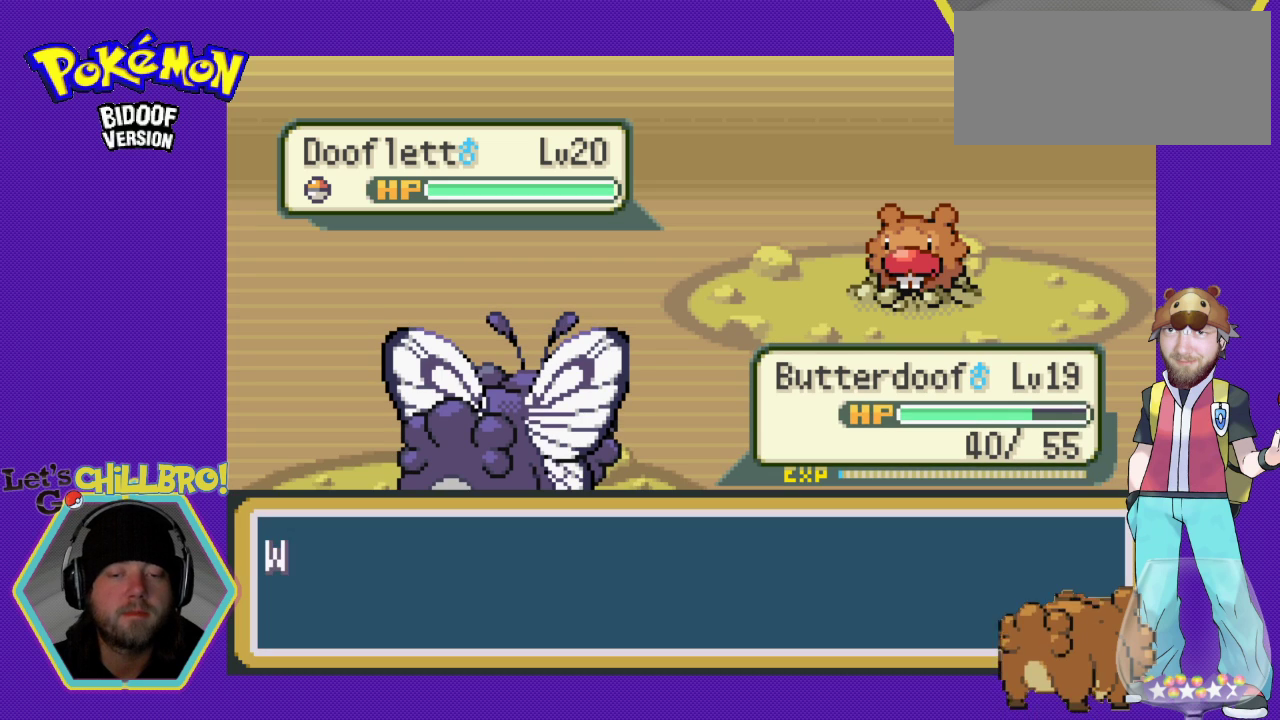
{"buttons": [], "events": [[33, "A", "up"]]}
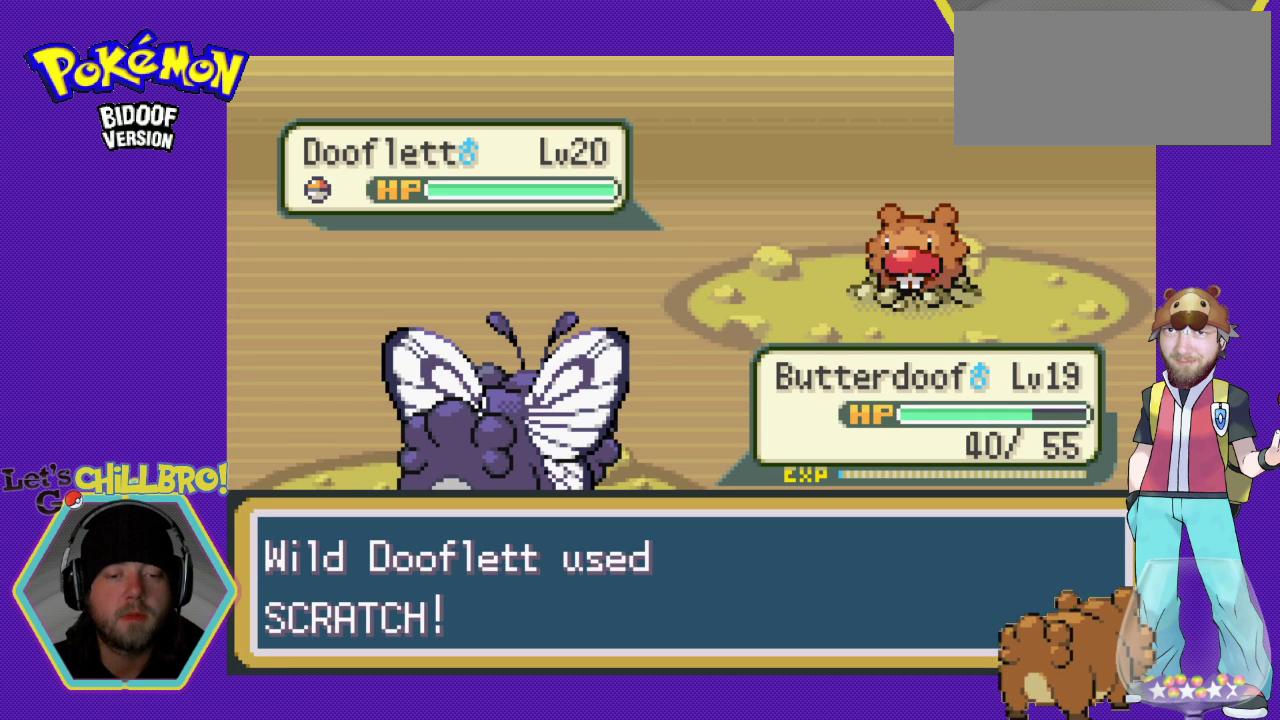
{"buttons": ["B"], "events": [[433, "B", "down"]]}
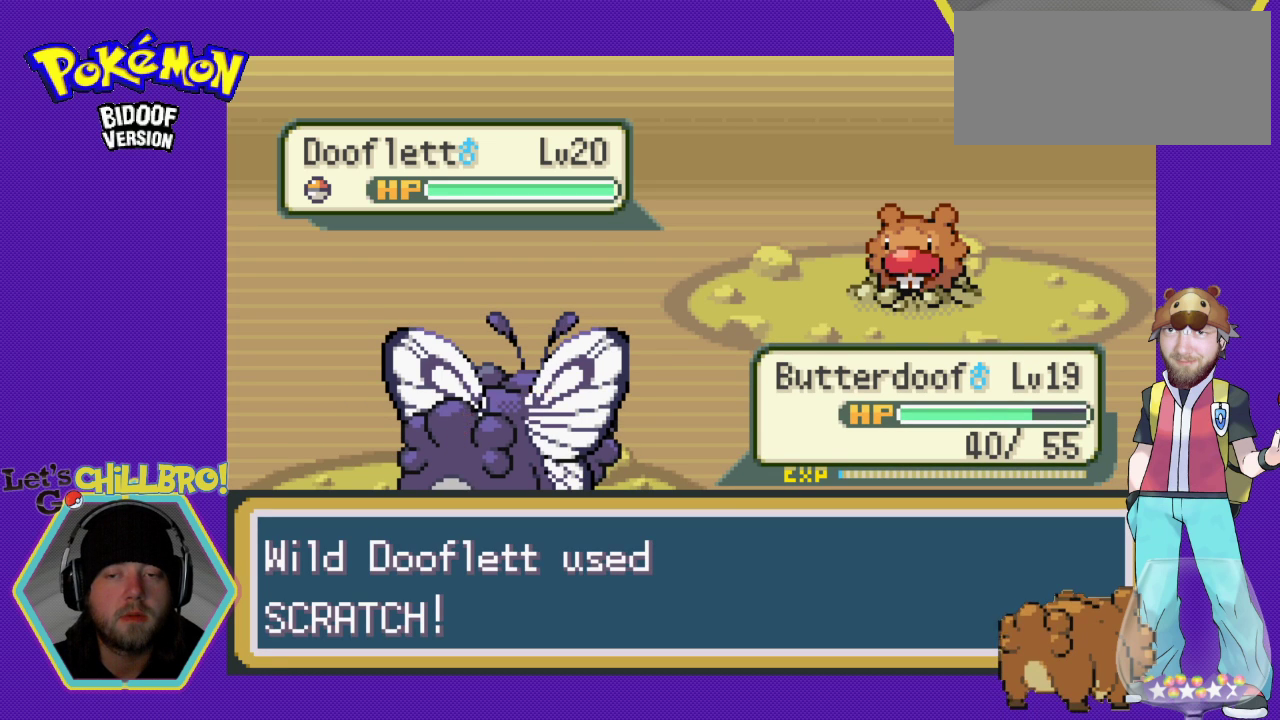
{"buttons": [], "events": [[300, "B", "up"]]}
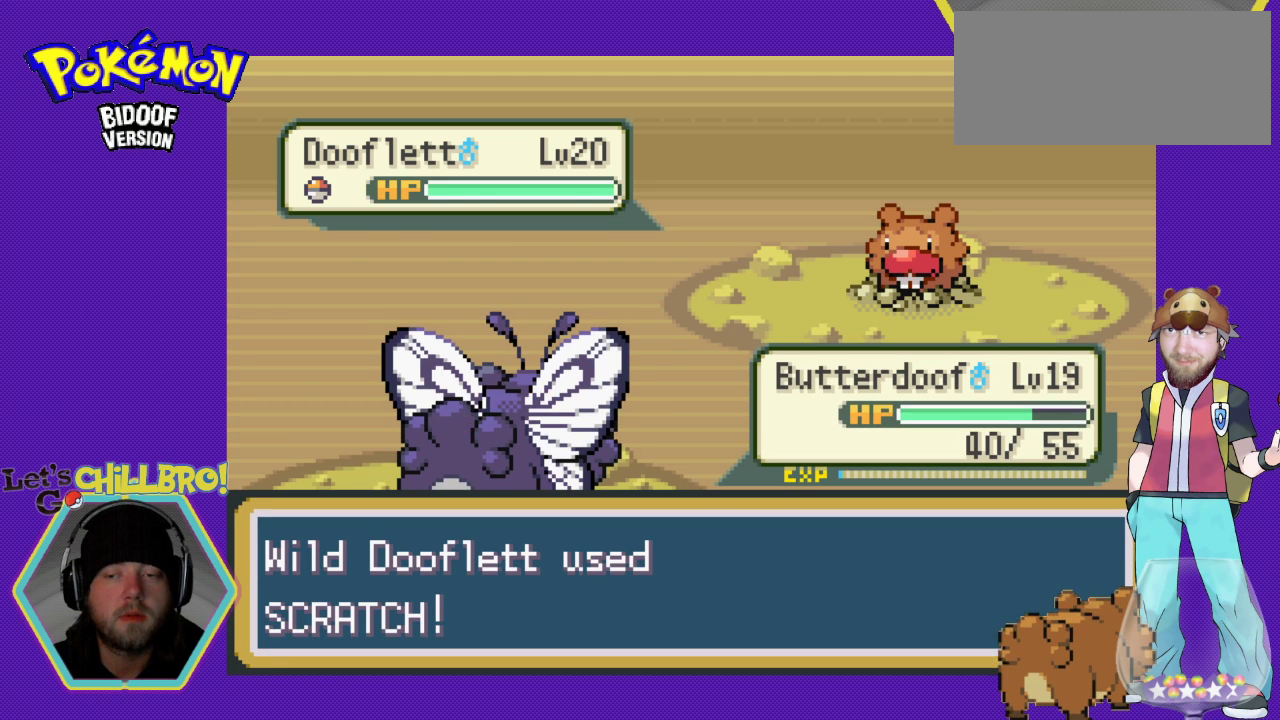
{"buttons": [], "events": [[233, "B", "down"], [367, "B", "up"]]}
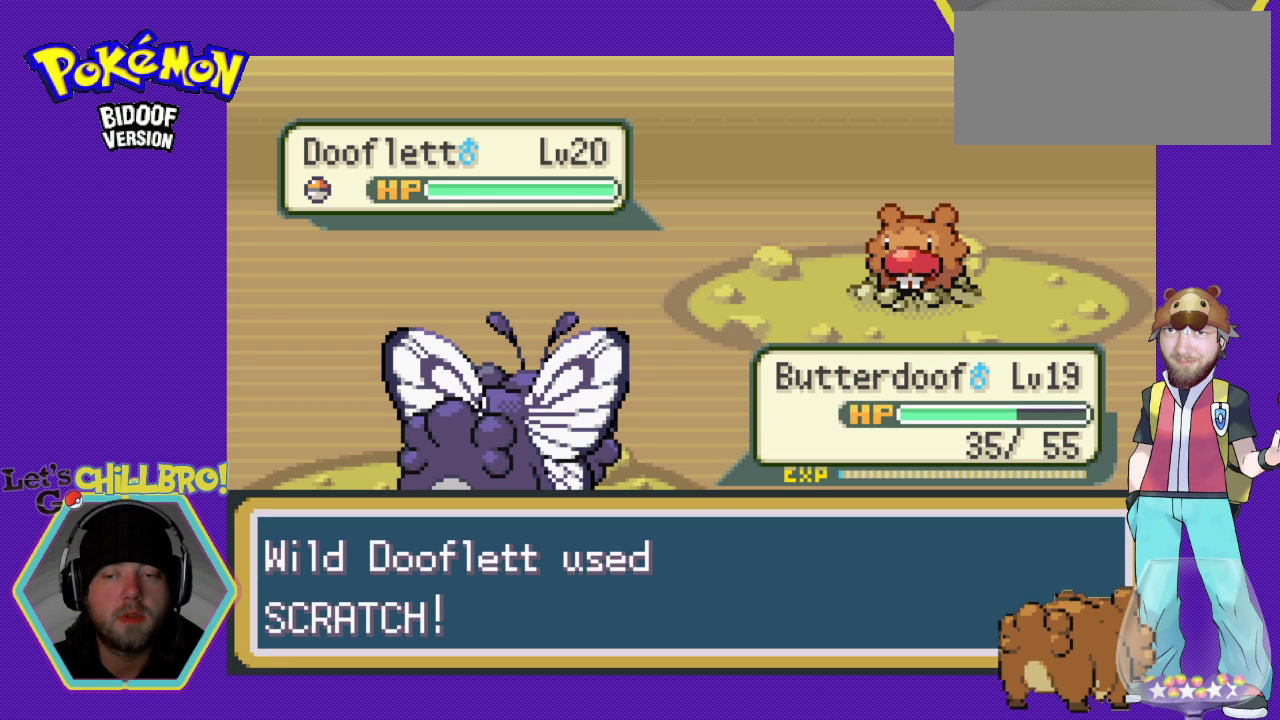
{"buttons": ["A"], "events": [[200, "B", "down"], [333, "B", "up"], [500, "A", "down"]]}
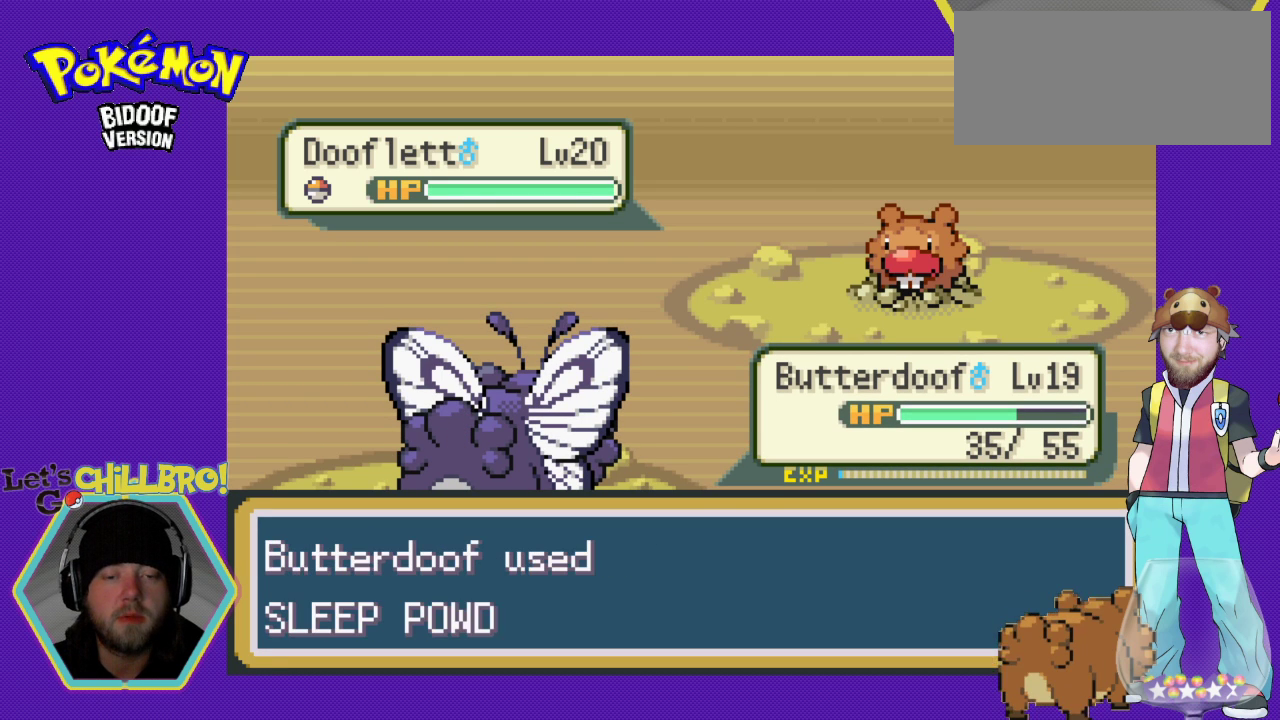
{"buttons": [], "events": [[133, "A", "up"], [267, "A", "down"], [367, "A", "up"]]}
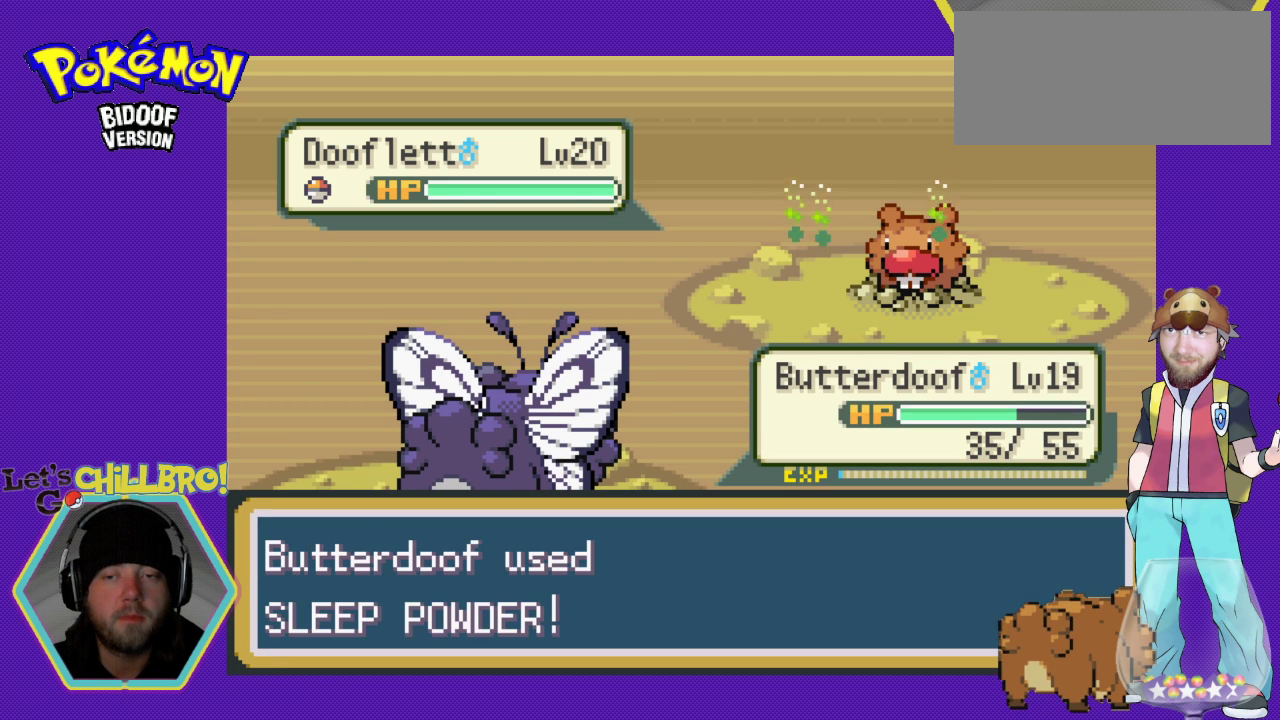
{"buttons": [], "events": [[33, "A", "down"], [133, "A", "up"], [233, "A", "down"], [367, "A", "up"]]}
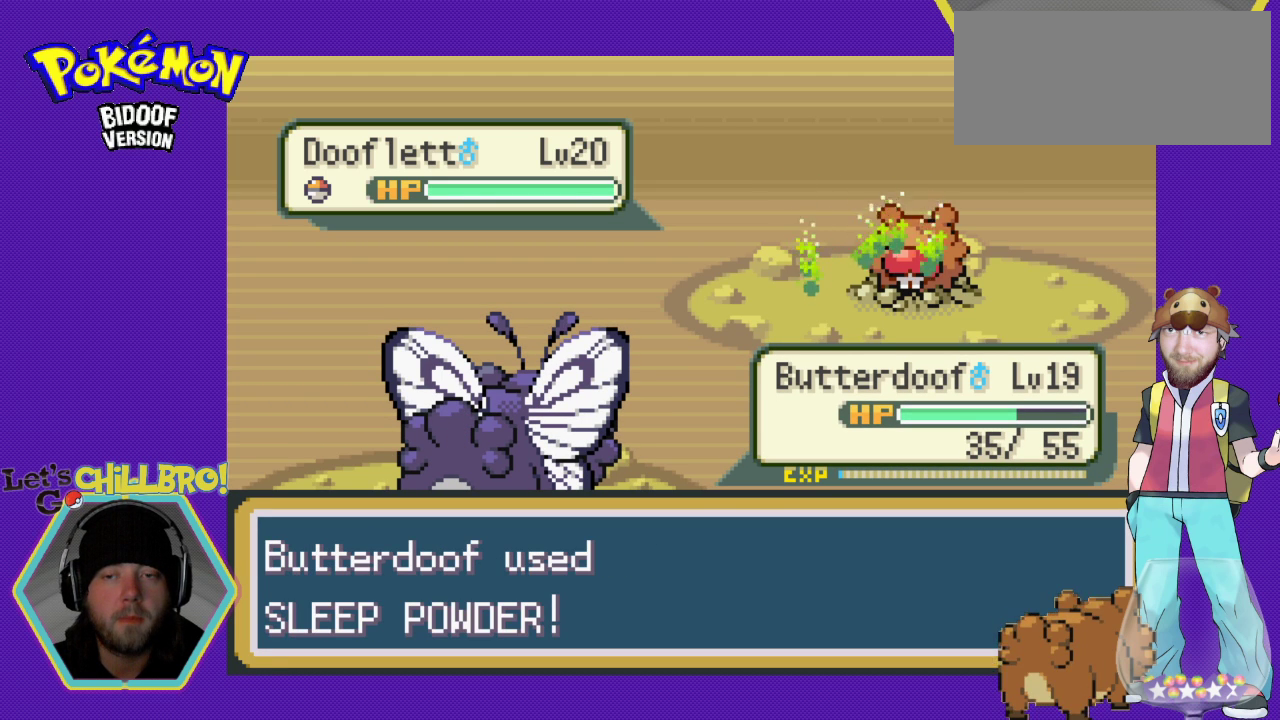
{"buttons": [], "events": [[33, "A", "down"], [167, "A", "up"], [267, "A", "down"], [367, "A", "up"]]}
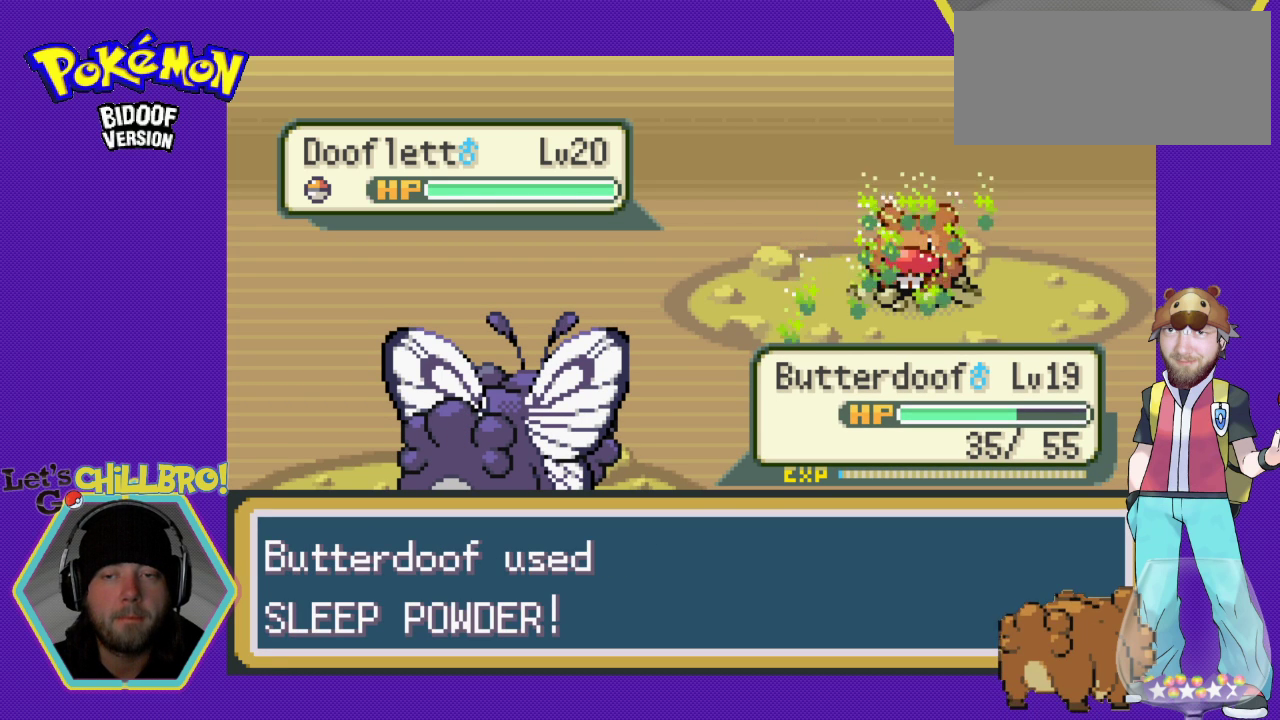
{"buttons": ["B"], "events": [[133, "B", "down"], [300, "B", "up"], [433, "B", "down"]]}
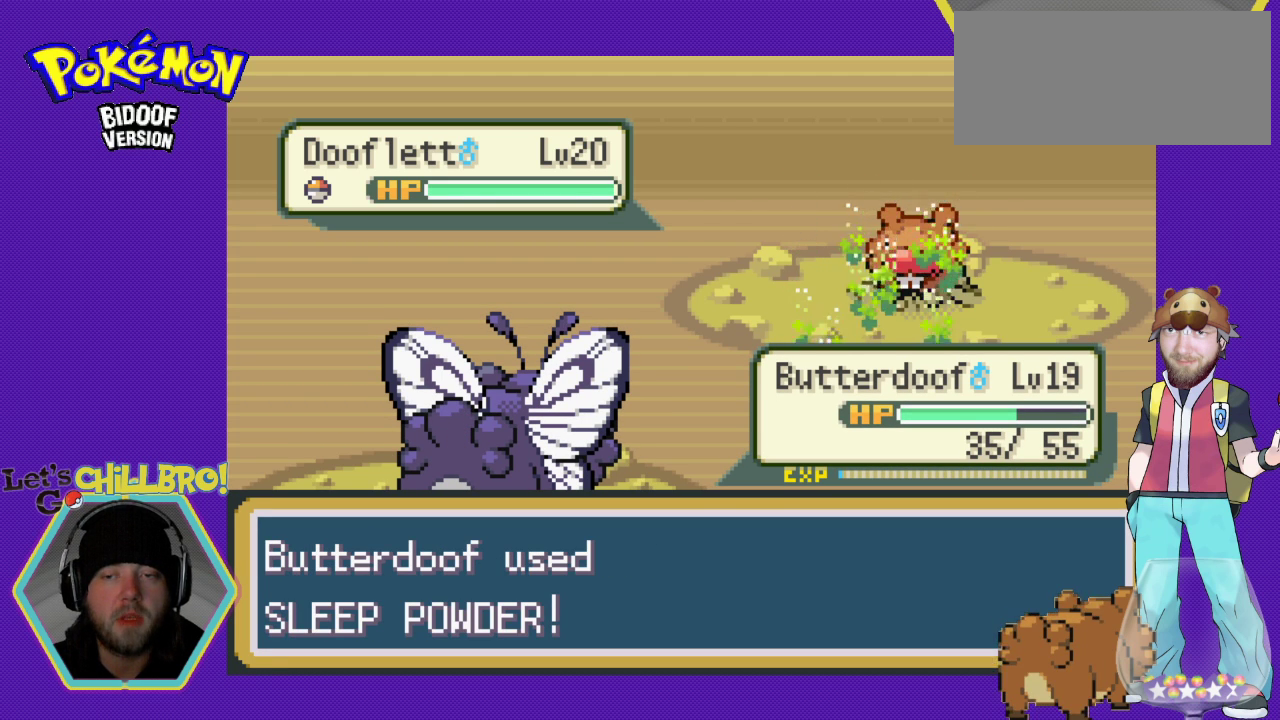
{"buttons": [], "events": [[100, "B", "up"], [233, "B", "down"], [333, "B", "up"]]}
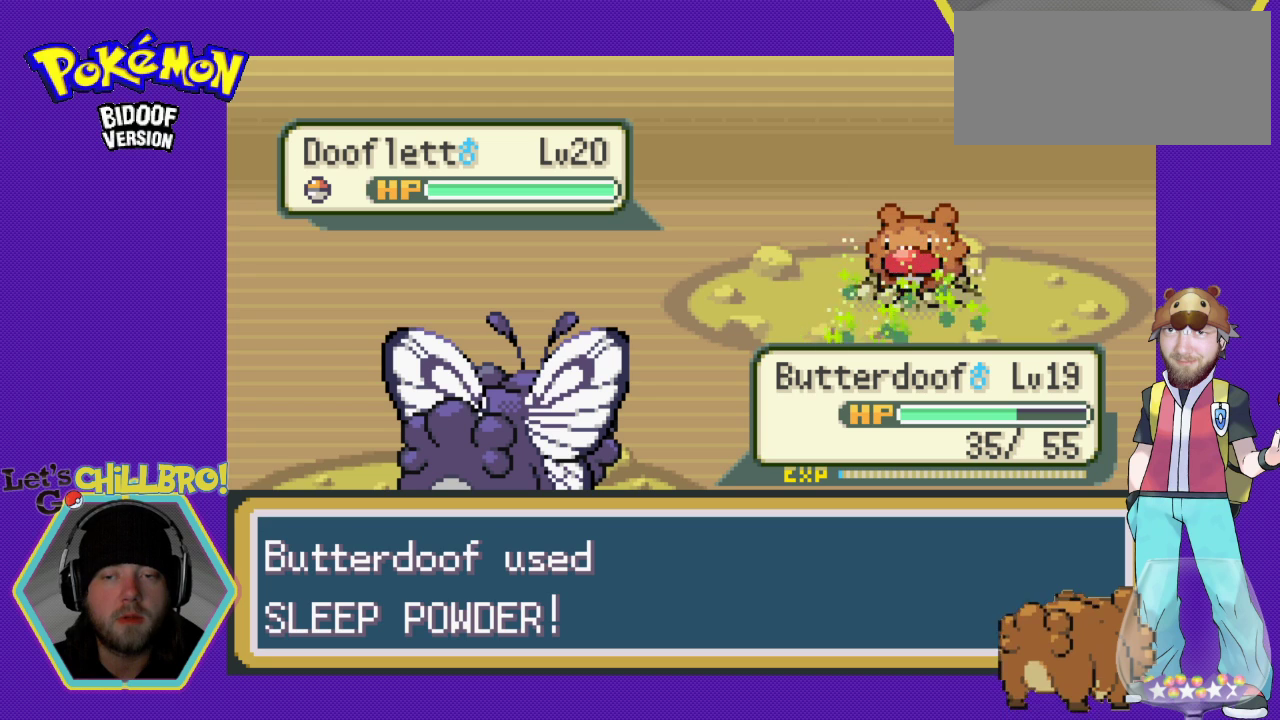
{"buttons": ["B"], "events": [[433, "B", "down"]]}